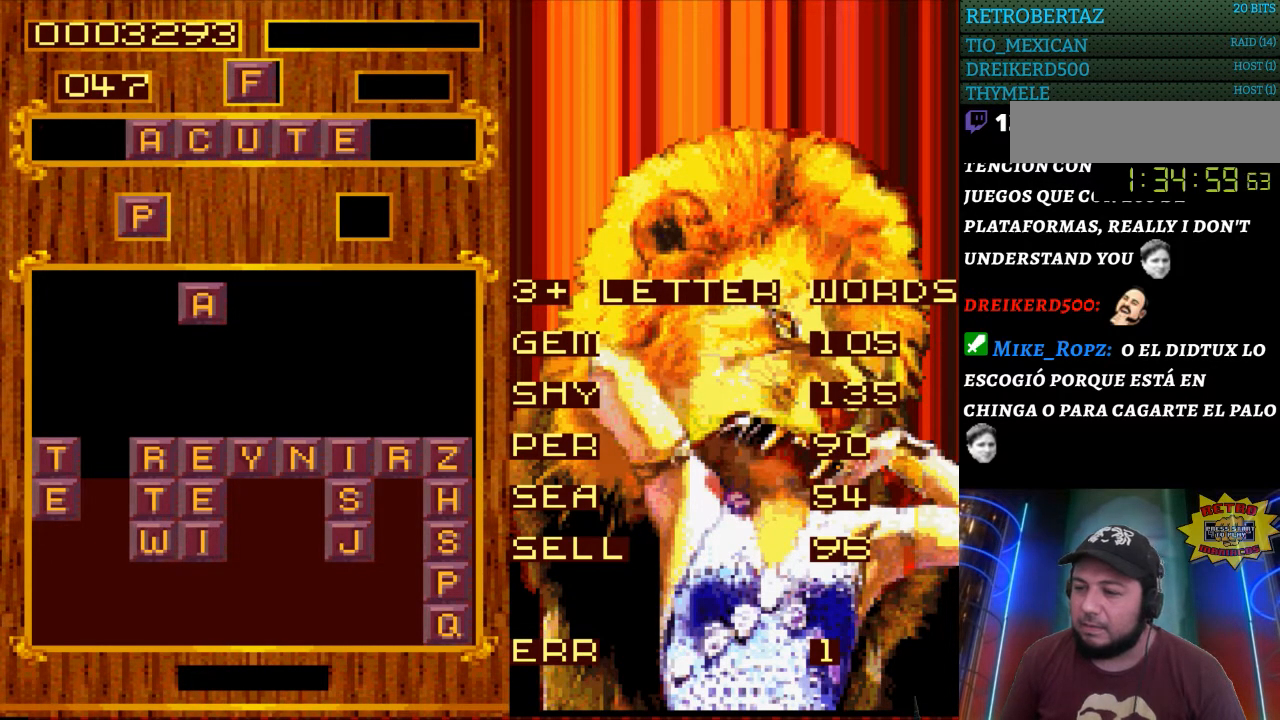
Gameplay with a controller (Nintendo layout); each line is a JSON object with the inputs held at the frame after it. "events" lists button and stick changes between this image and that frame as [ms after this image, input, new state], when the widget could be followed in between. Not read: L3 R3.
{"buttons": [], "events": [[133, "DPAD_RIGHT", "down"], [267, "DPAD_RIGHT", "up"], [367, "DPAD_RIGHT", "down"], [450, "DPAD_RIGHT", "up"]]}
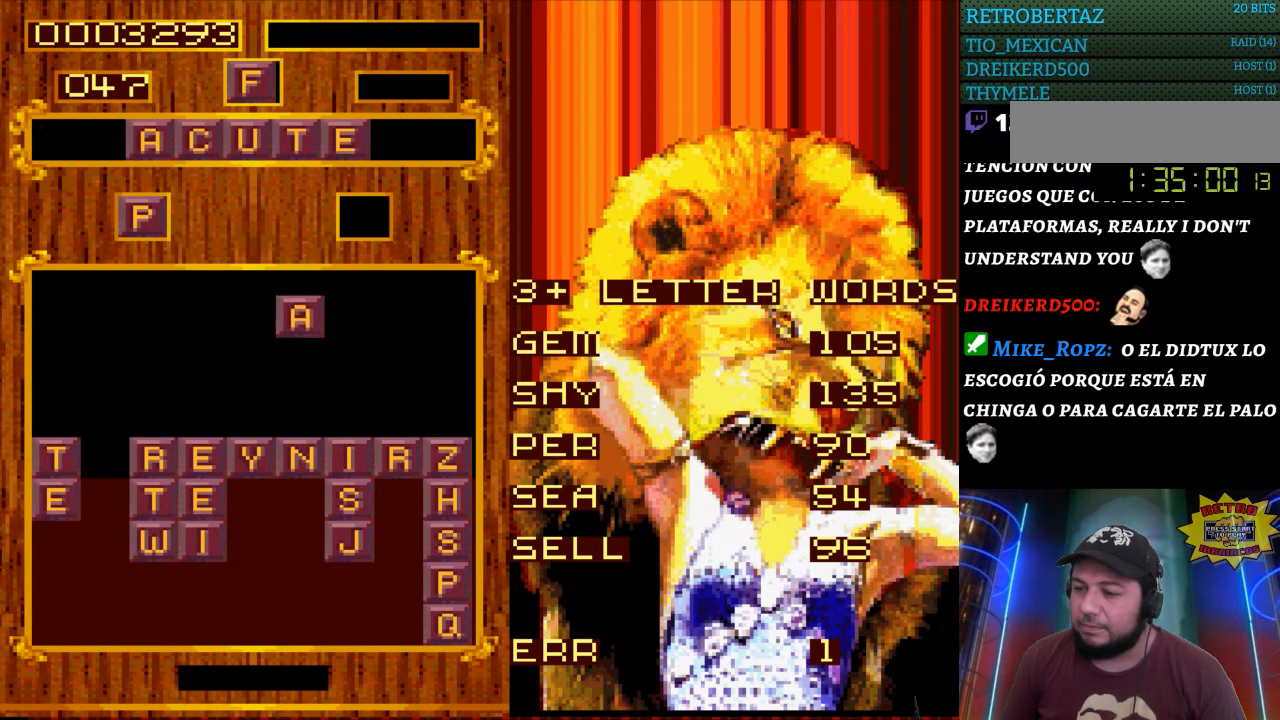
{"buttons": [], "events": []}
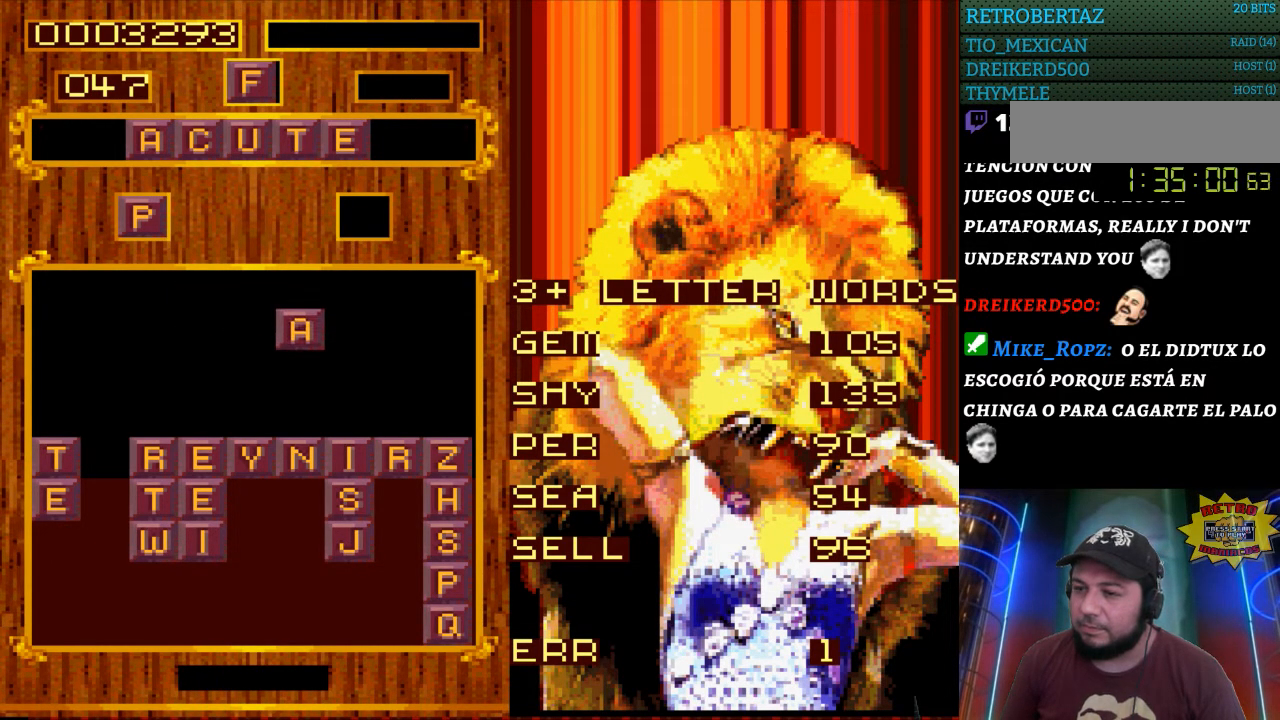
{"buttons": ["DPAD_DOWN"], "events": [[317, "DPAD_DOWN", "down"]]}
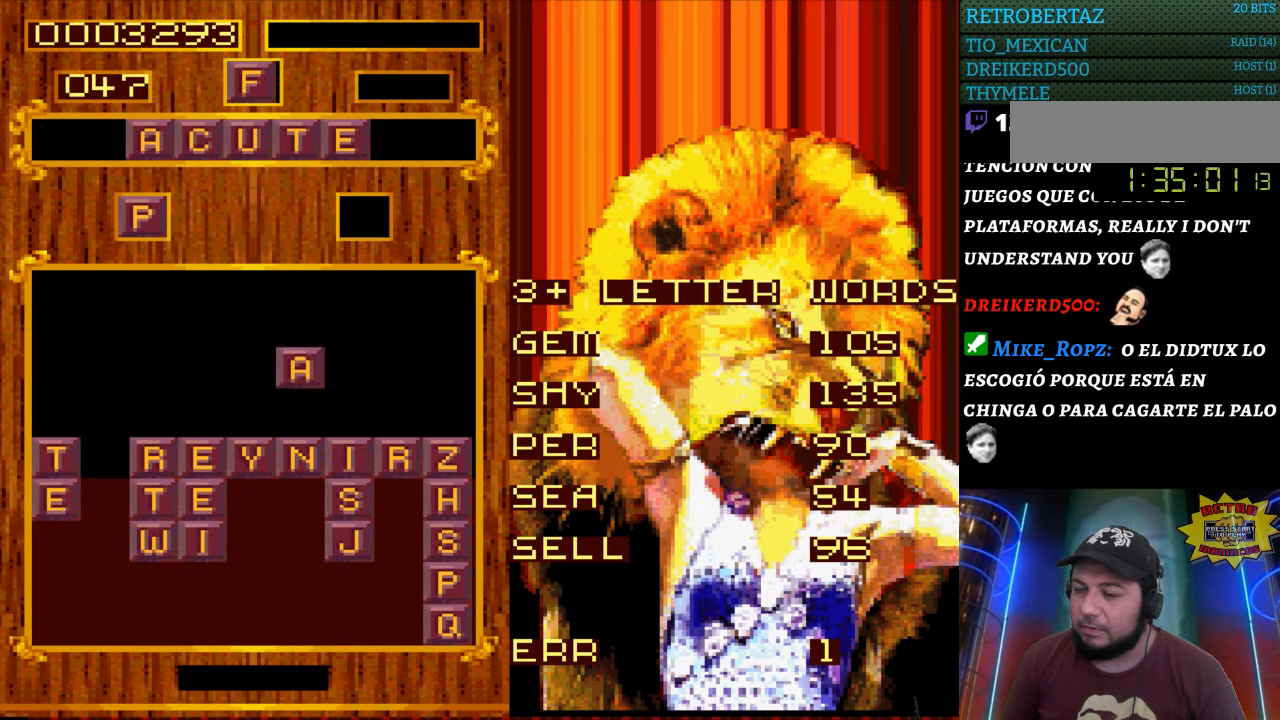
{"buttons": [], "events": [[50, "DPAD_DOWN", "up"]]}
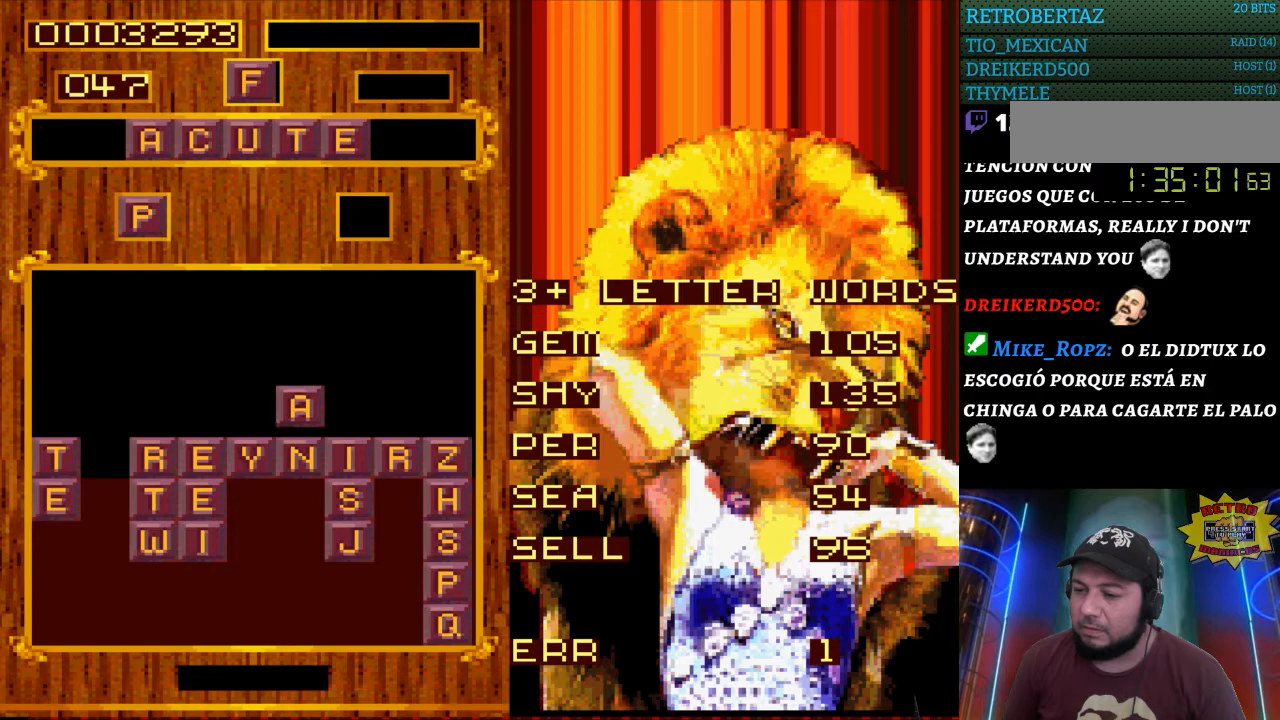
{"buttons": [], "events": []}
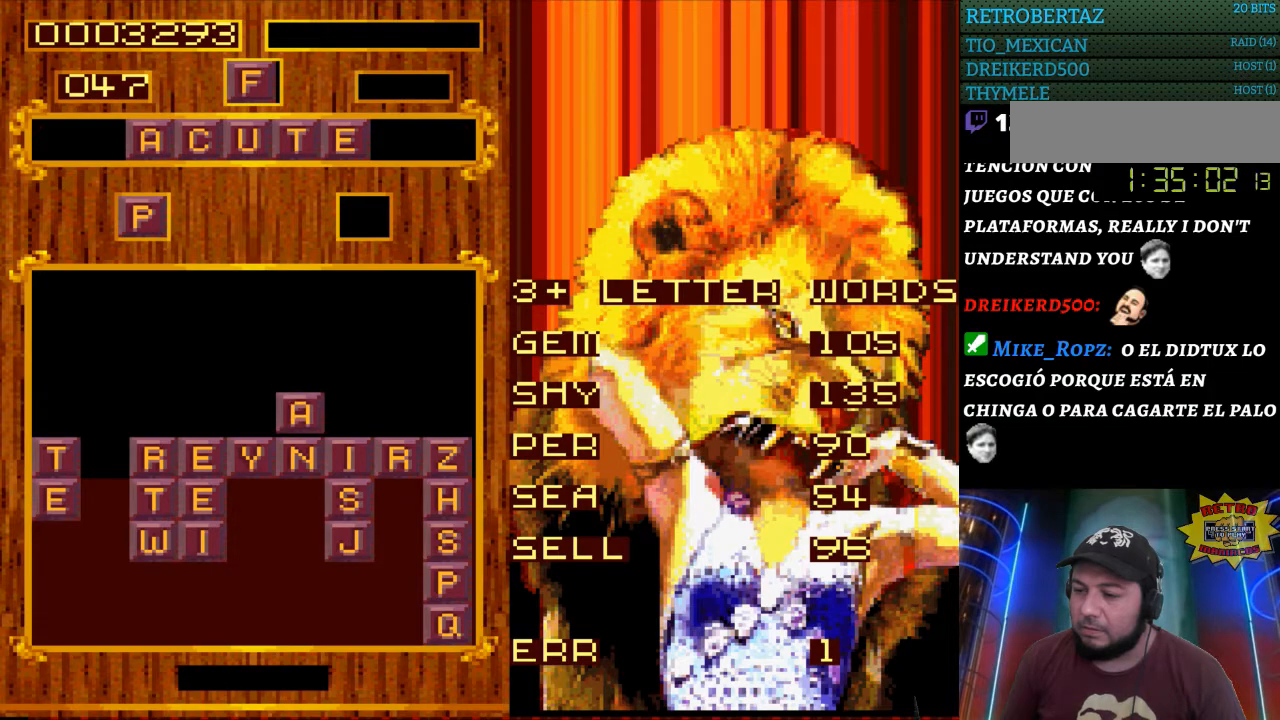
{"buttons": [], "events": []}
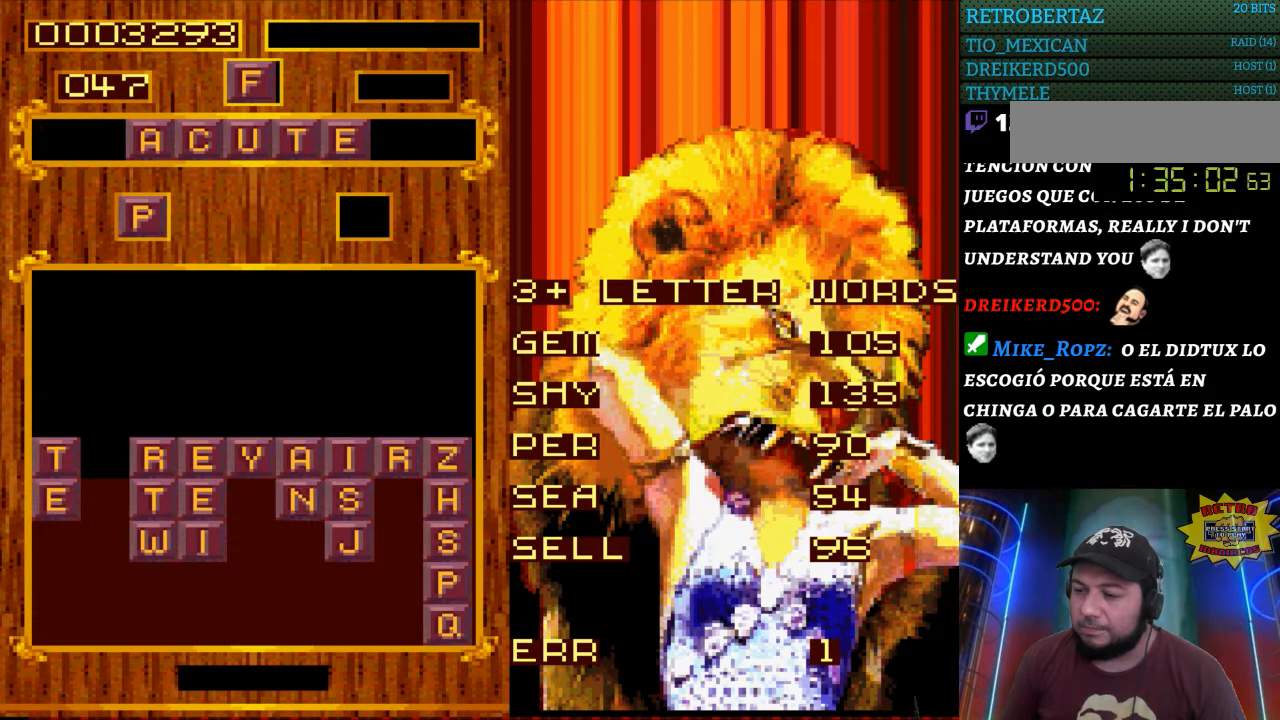
{"buttons": [], "events": [[183, "DPAD_LEFT", "down"], [333, "DPAD_LEFT", "up"]]}
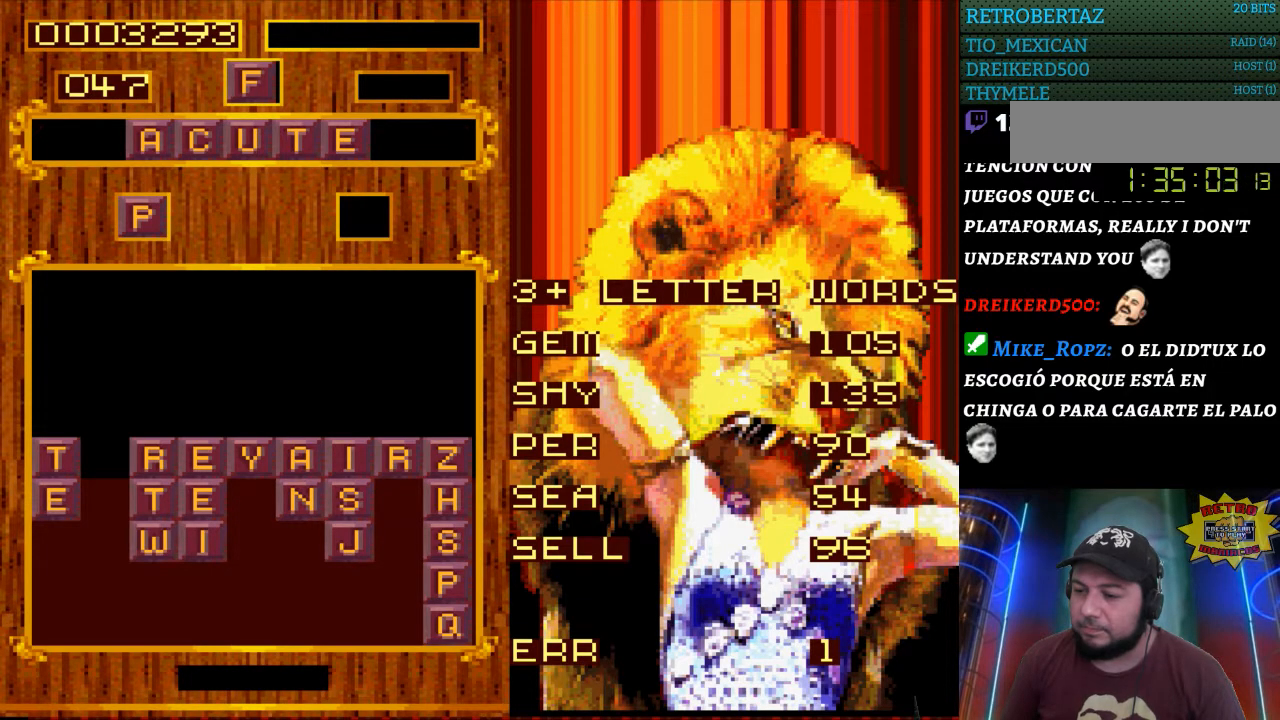
{"buttons": [], "events": []}
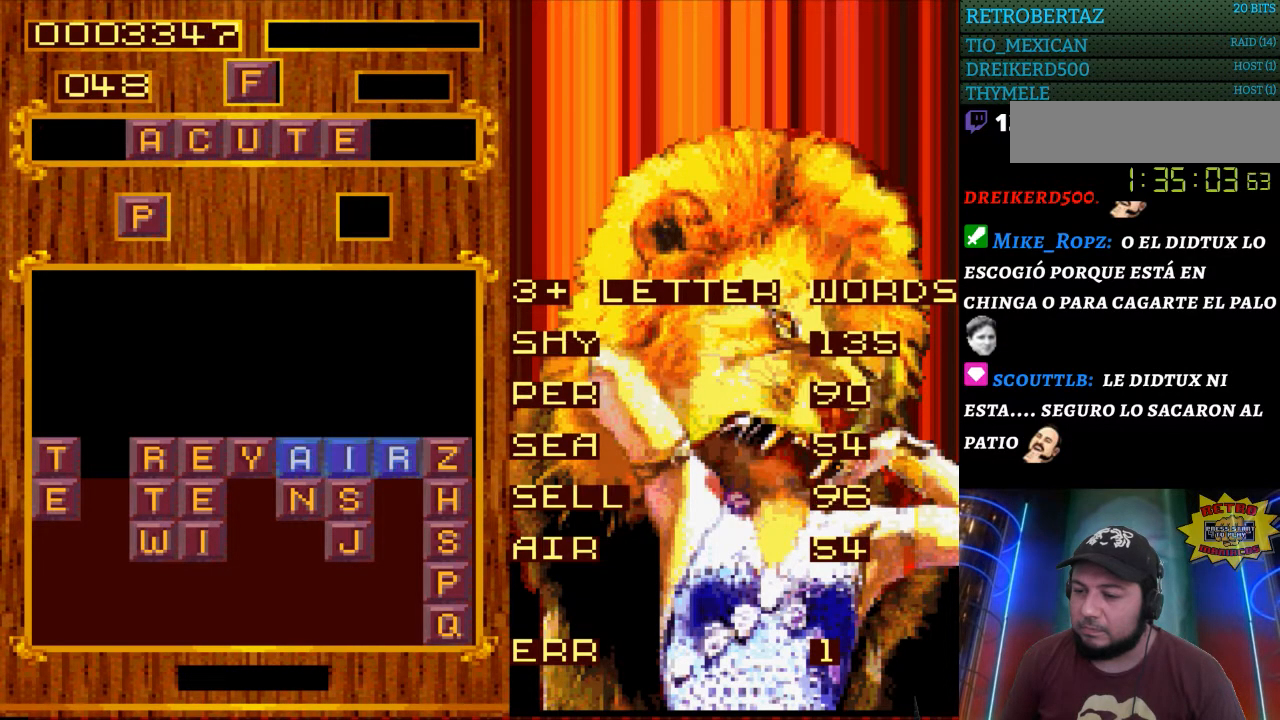
{"buttons": [], "events": []}
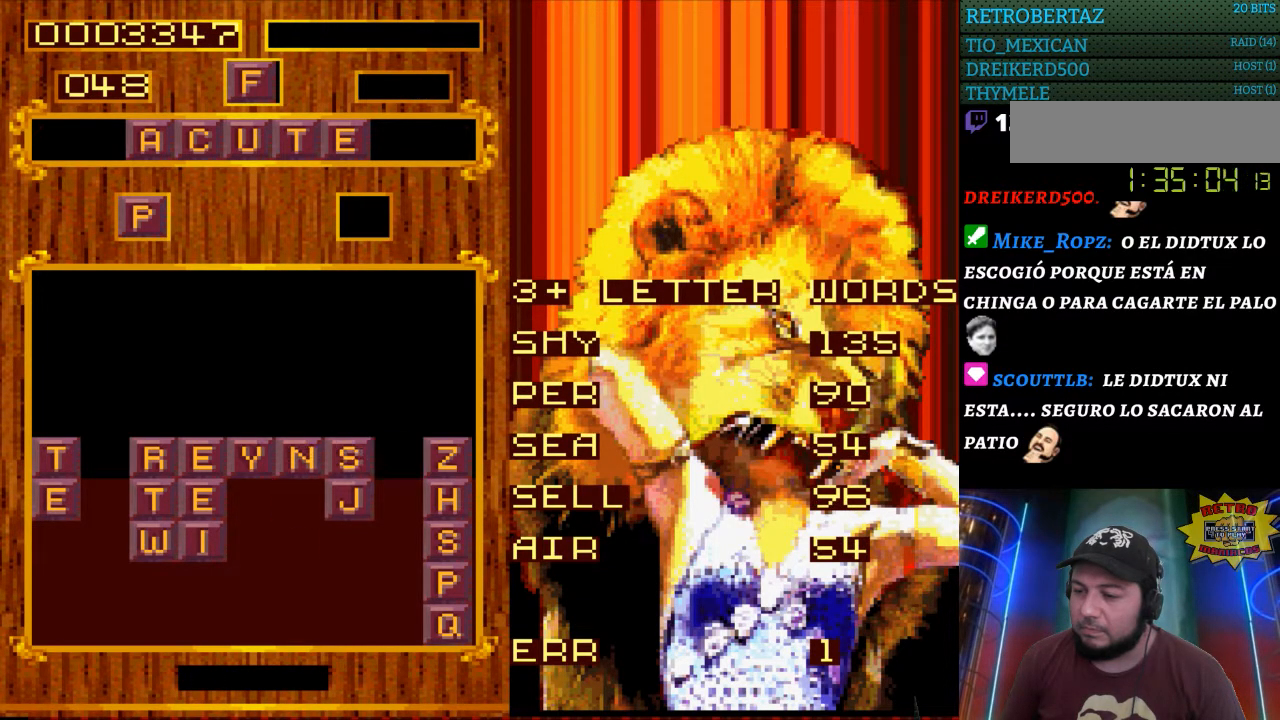
{"buttons": [], "events": [[300, "DPAD_LEFT", "down"], [433, "DPAD_LEFT", "up"]]}
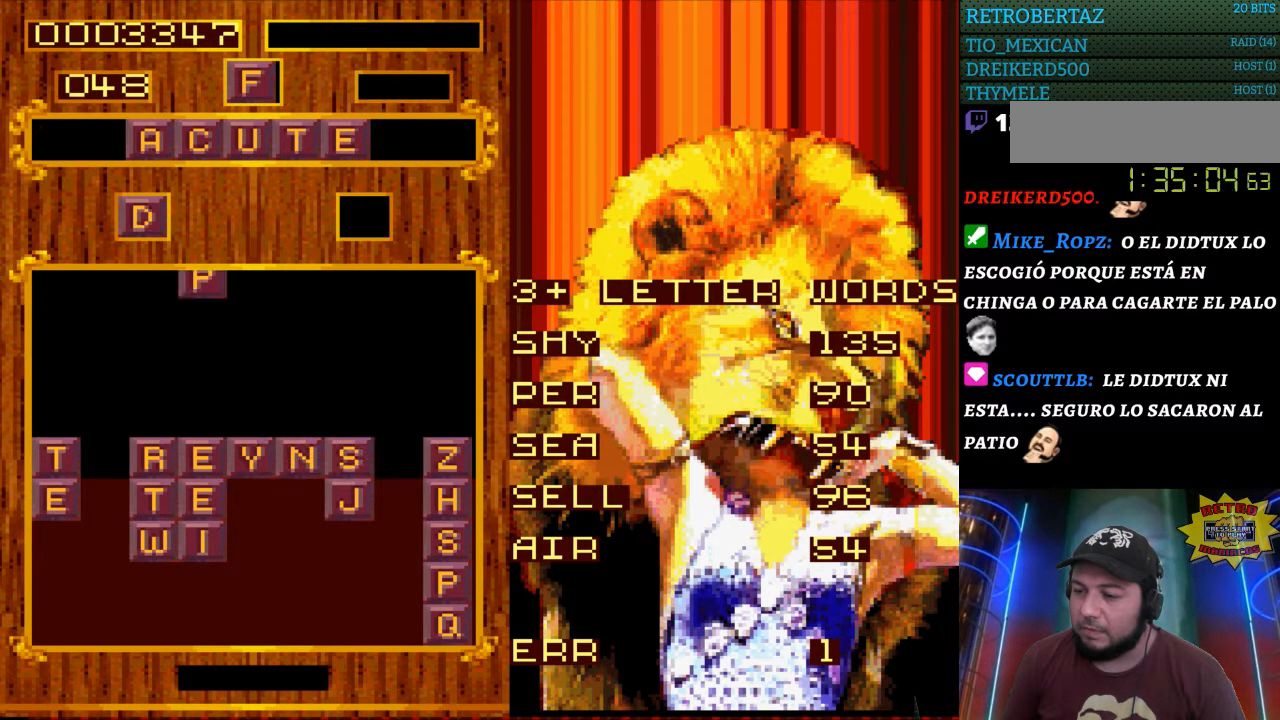
{"buttons": [], "events": [[300, "DPAD_LEFT", "down"], [367, "DPAD_LEFT", "up"]]}
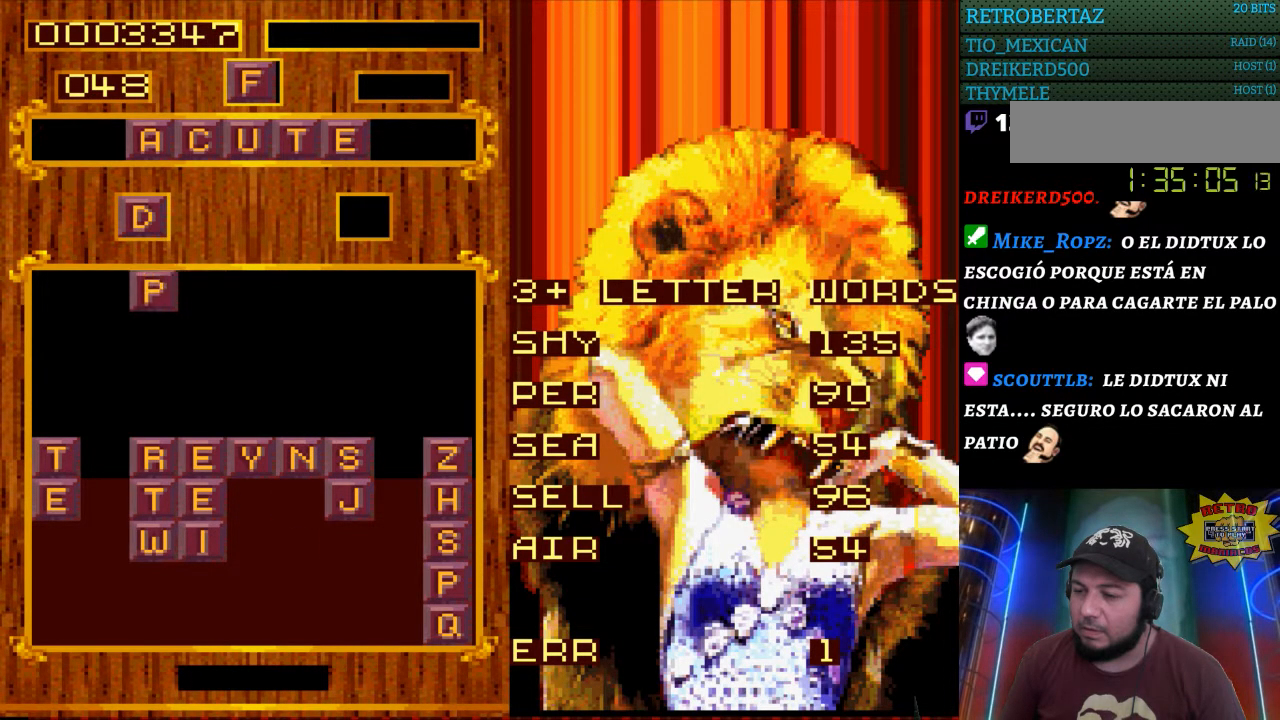
{"buttons": ["DPAD_DOWN"], "events": [[83, "DPAD_LEFT", "down"], [167, "DPAD_LEFT", "up"], [483, "DPAD_DOWN", "down"]]}
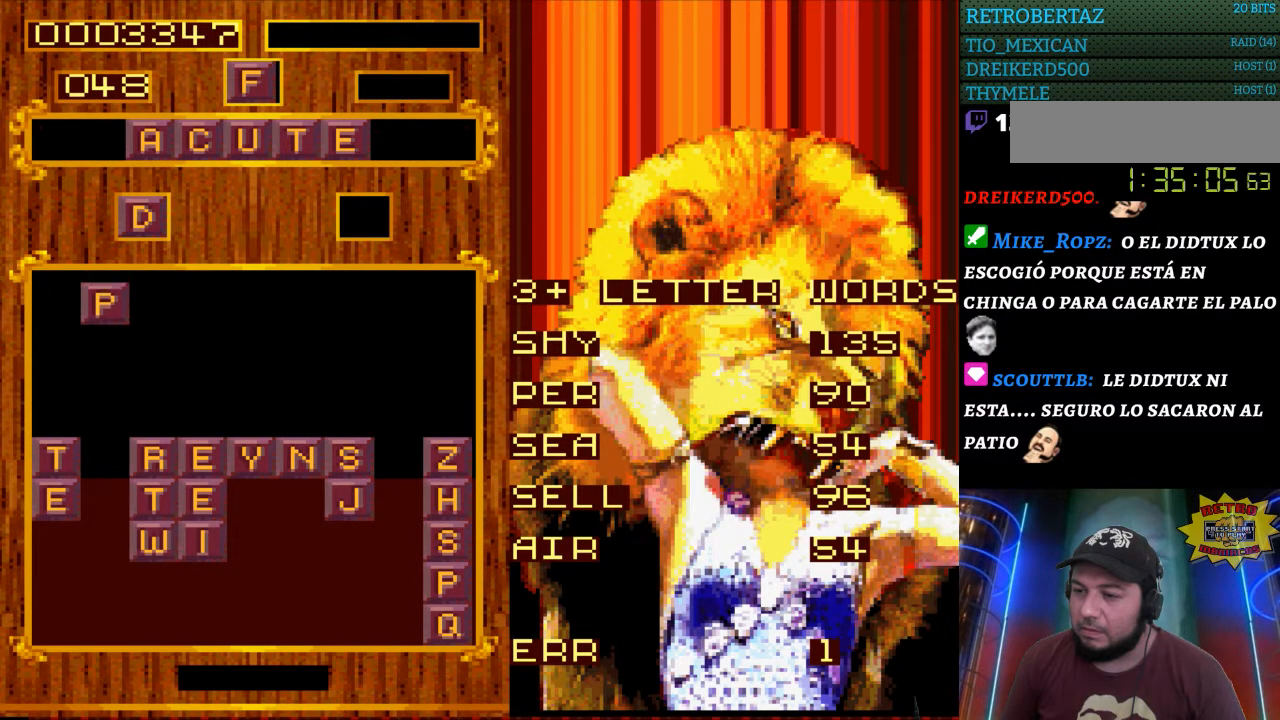
{"buttons": [], "events": [[433, "DPAD_DOWN", "up"]]}
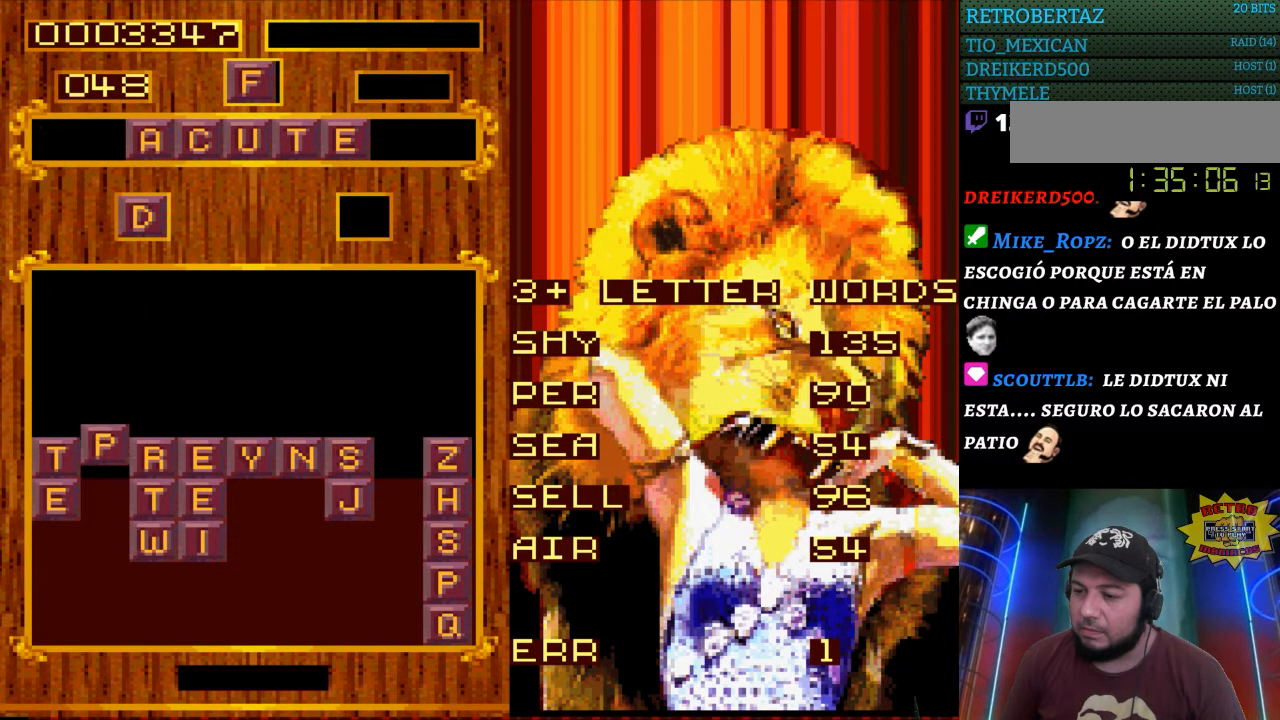
{"buttons": [], "events": []}
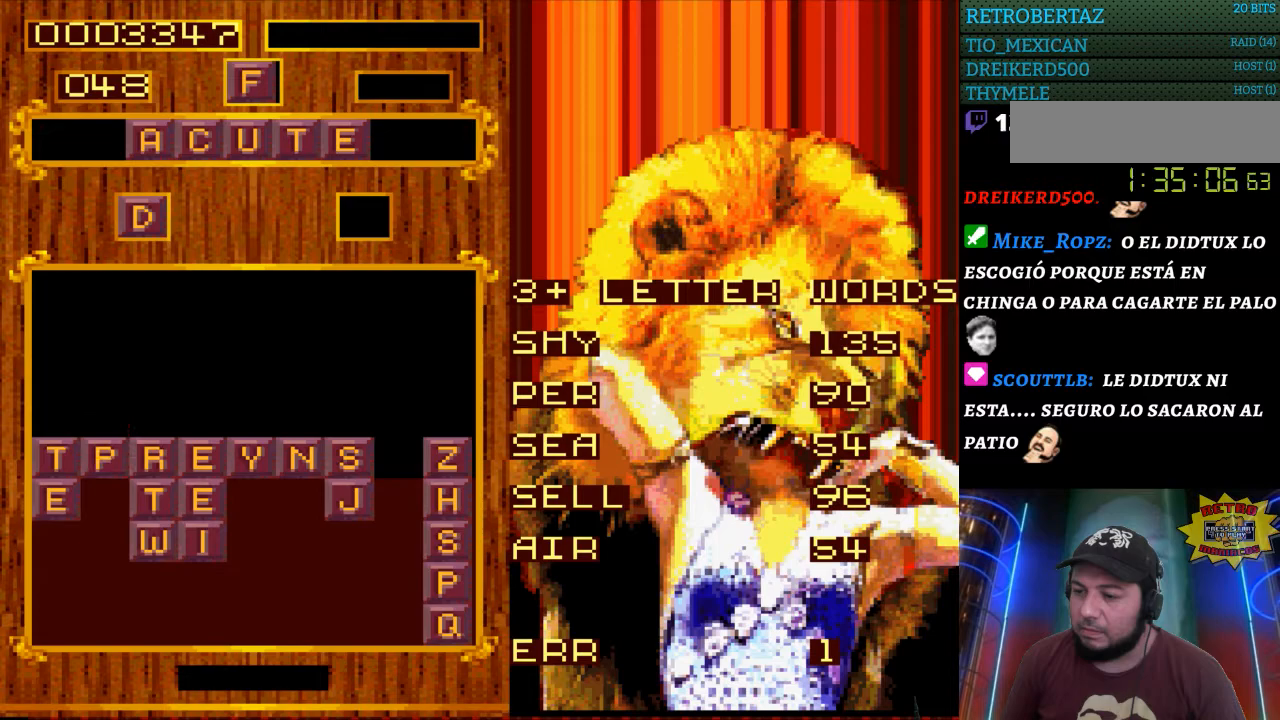
{"buttons": [], "events": []}
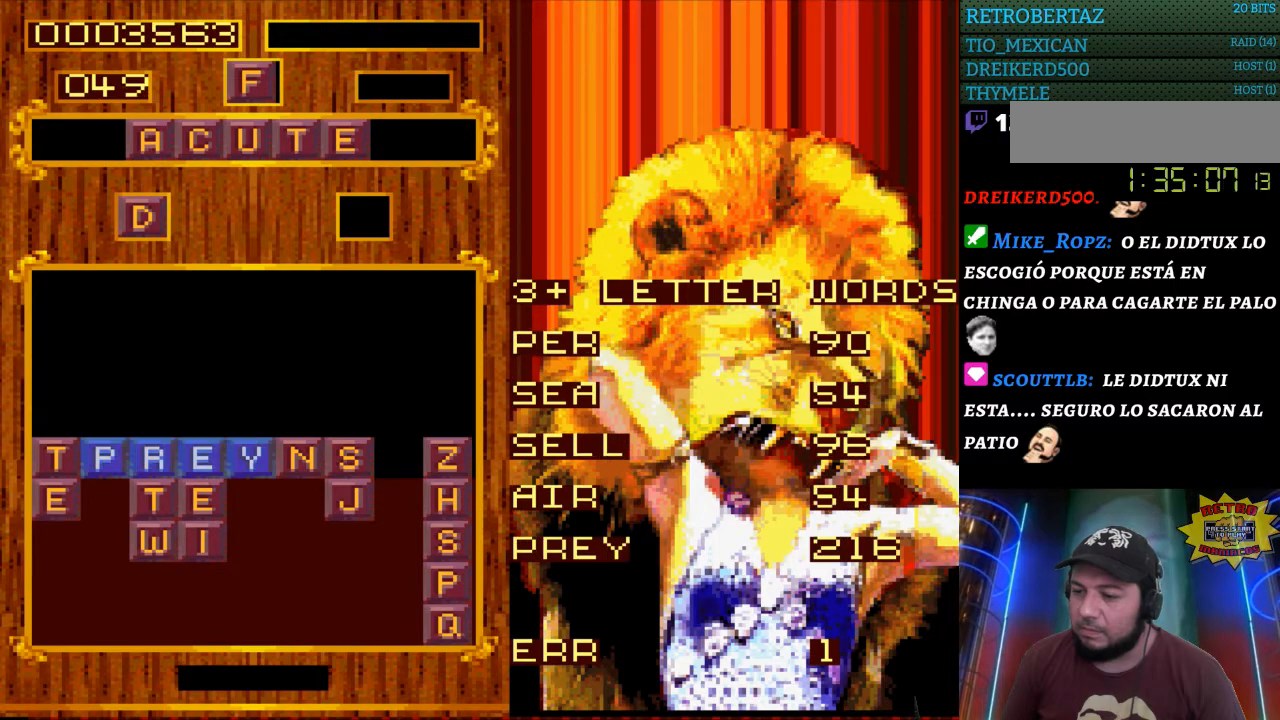
{"buttons": [], "events": []}
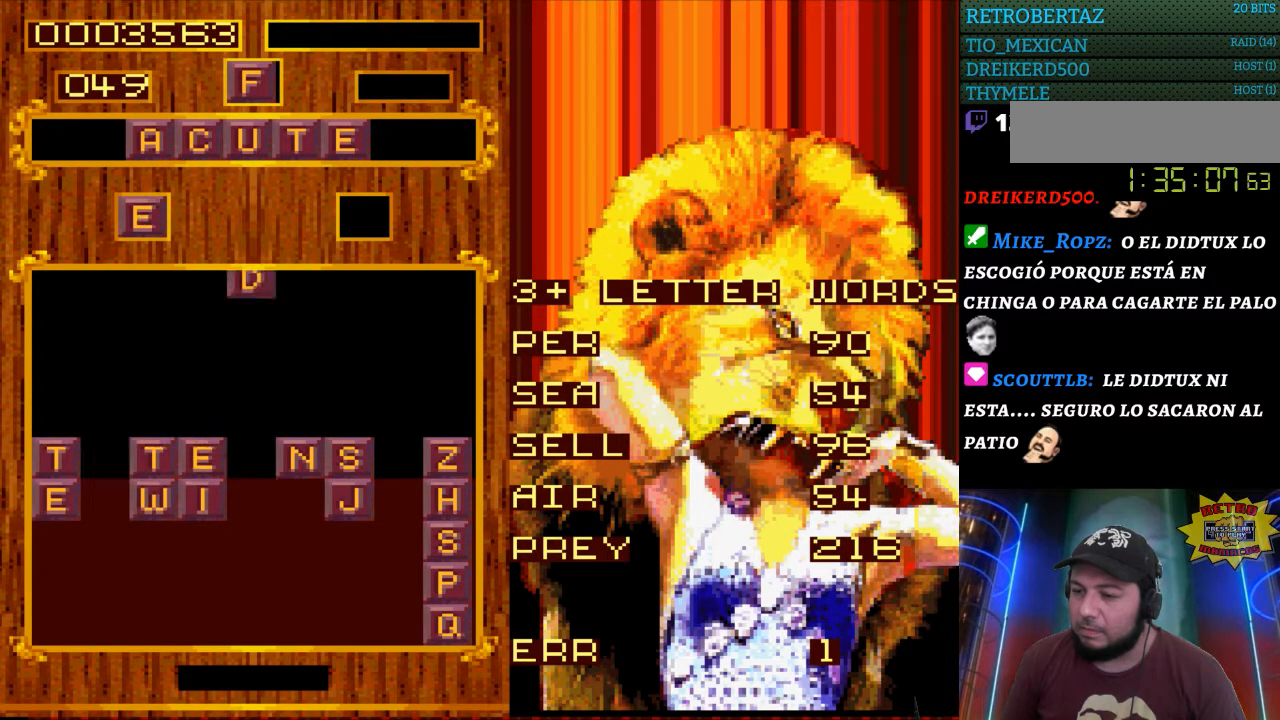
{"buttons": [], "events": []}
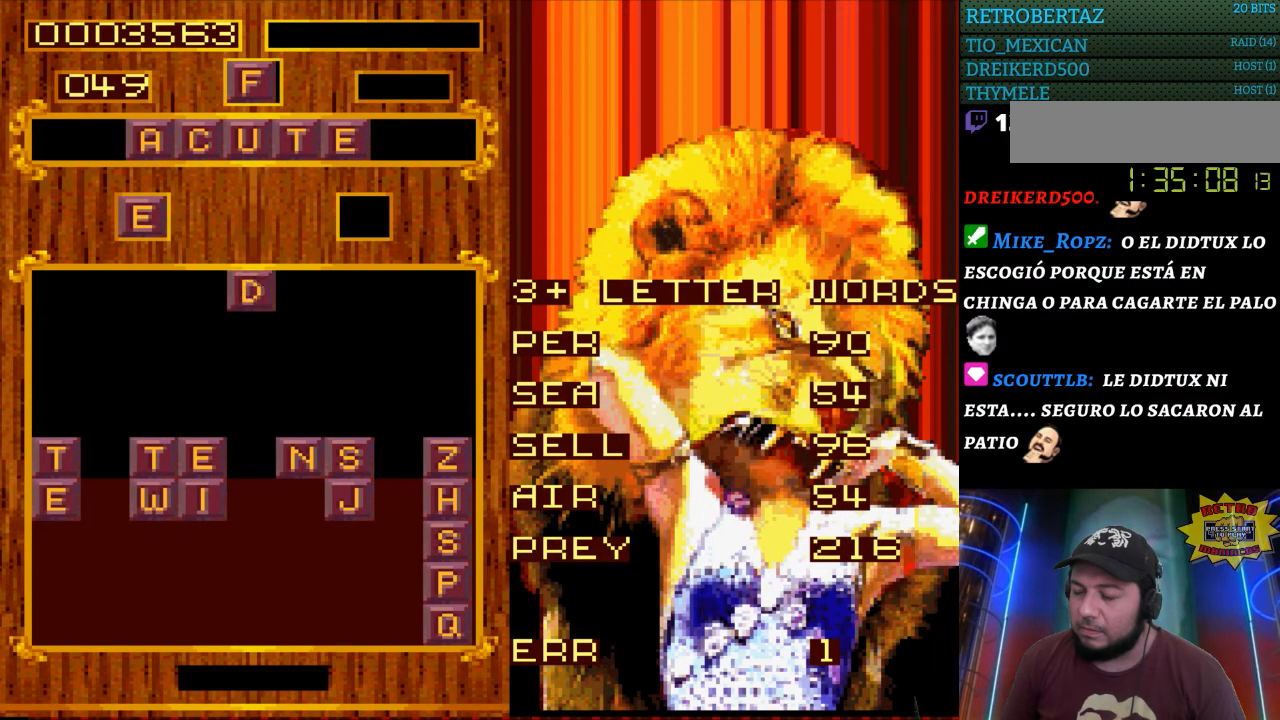
{"buttons": [], "events": []}
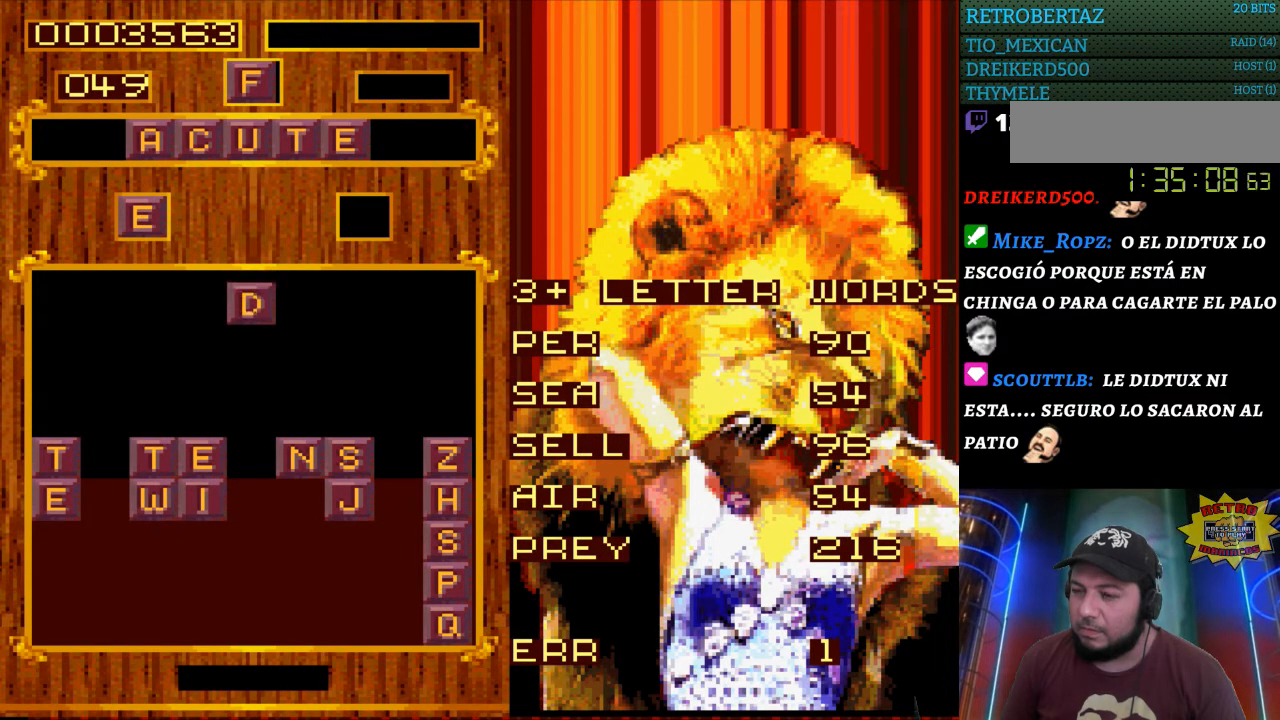
{"buttons": [], "events": []}
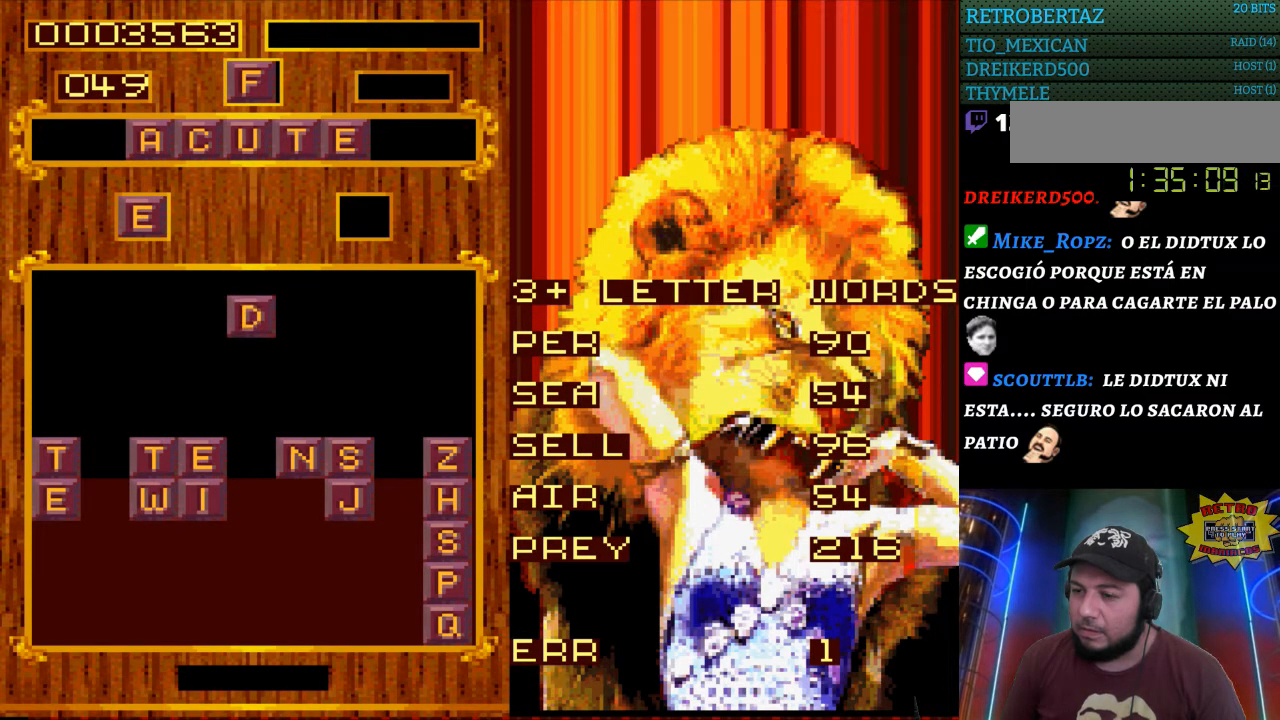
{"buttons": ["DPAD_DOWN"], "events": [[300, "DPAD_DOWN", "down"]]}
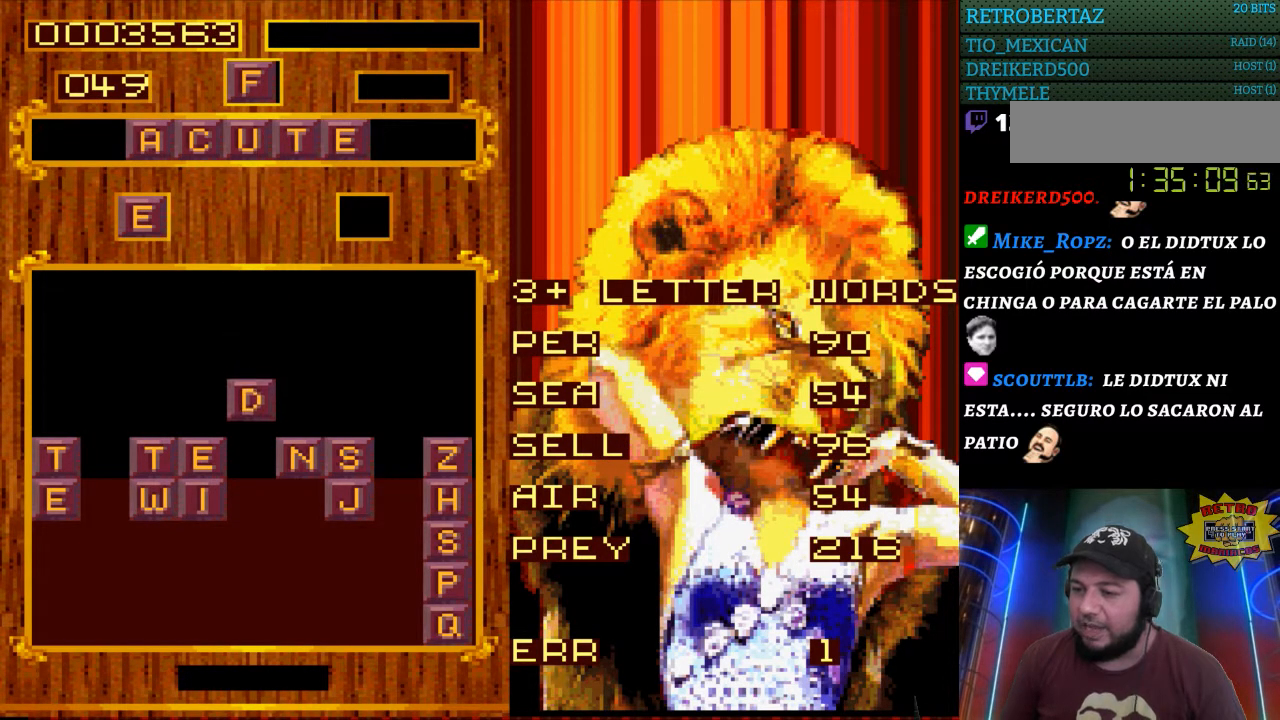
{"buttons": [], "events": [[117, "DPAD_DOWN", "up"]]}
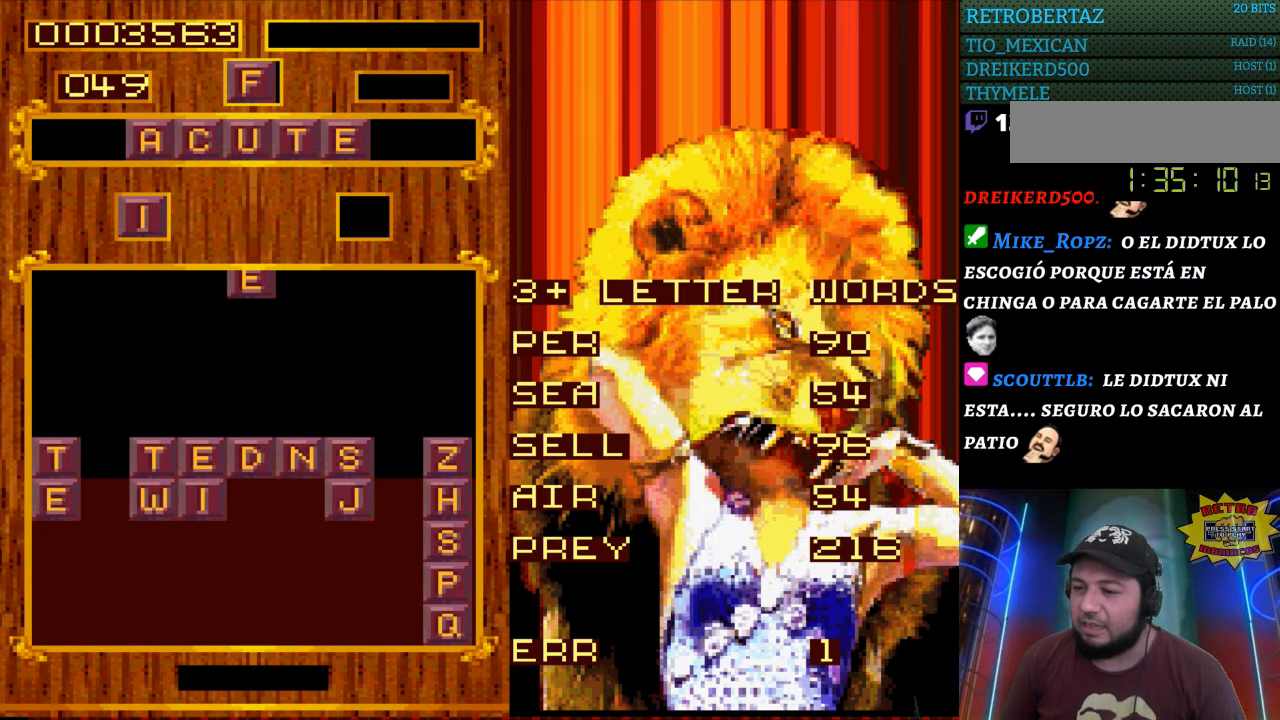
{"buttons": [], "events": []}
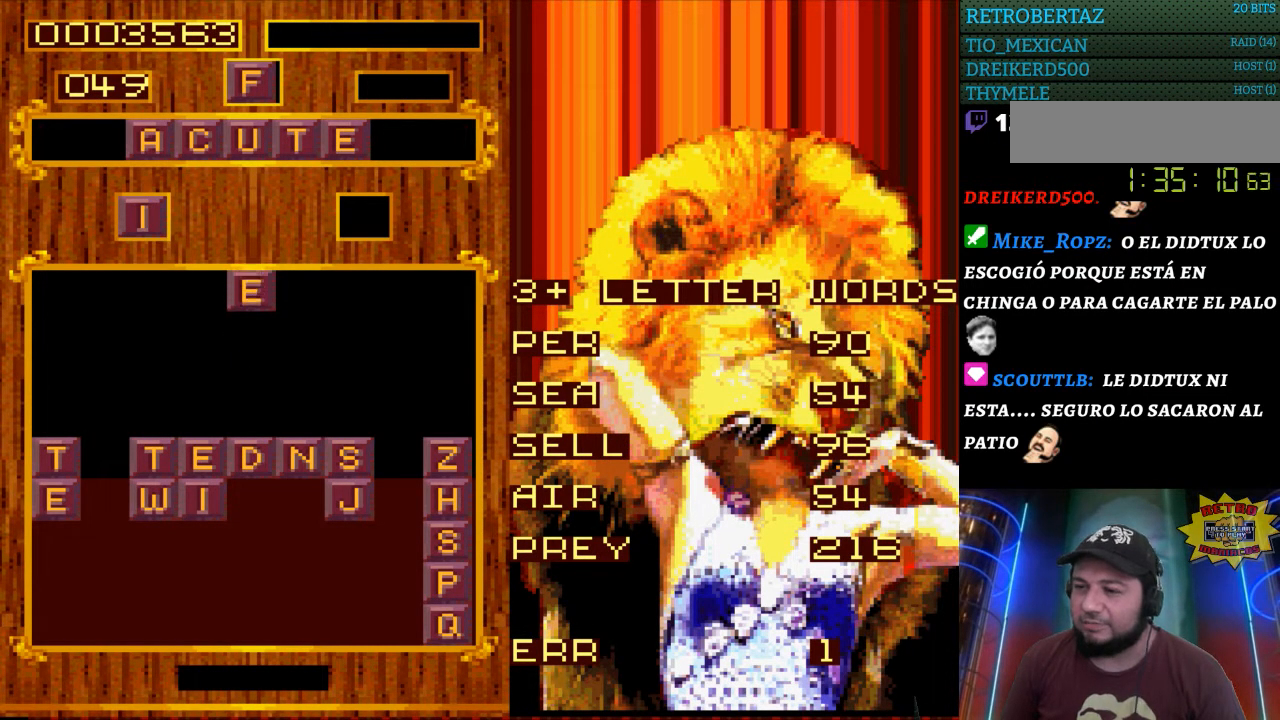
{"buttons": [], "events": []}
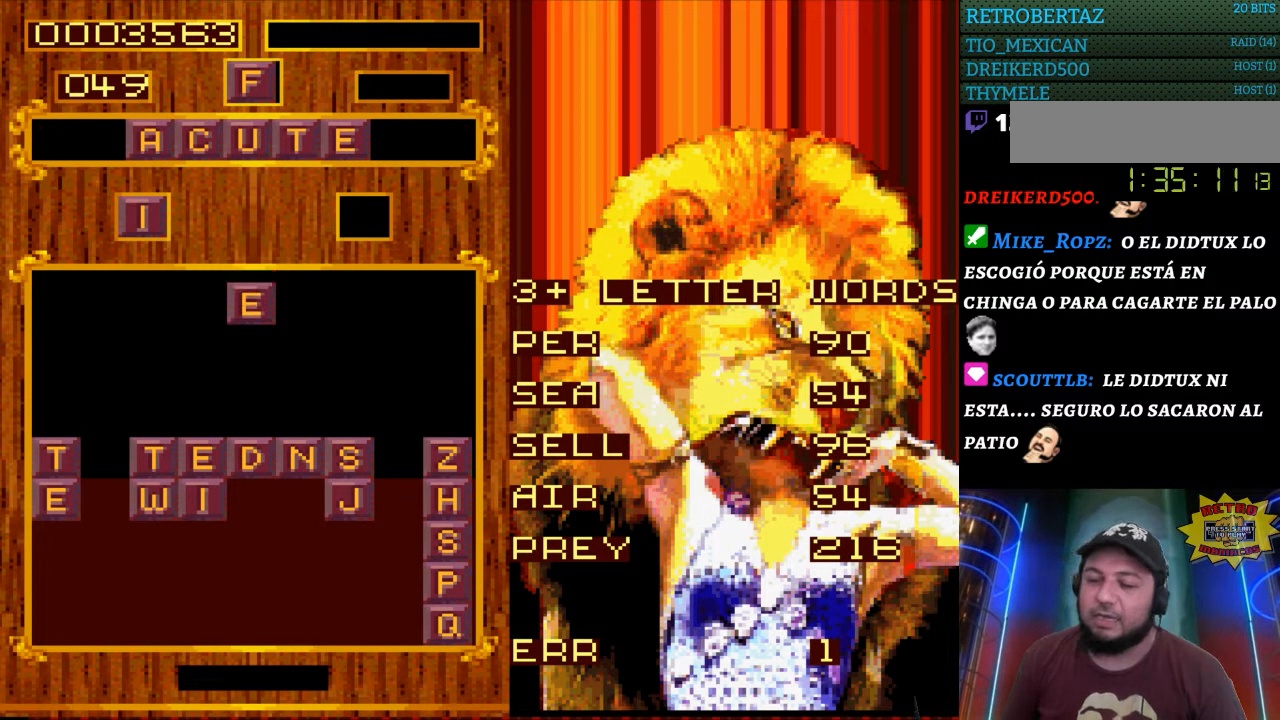
{"buttons": [], "events": [[250, "DPAD_LEFT", "down"], [400, "DPAD_LEFT", "up"]]}